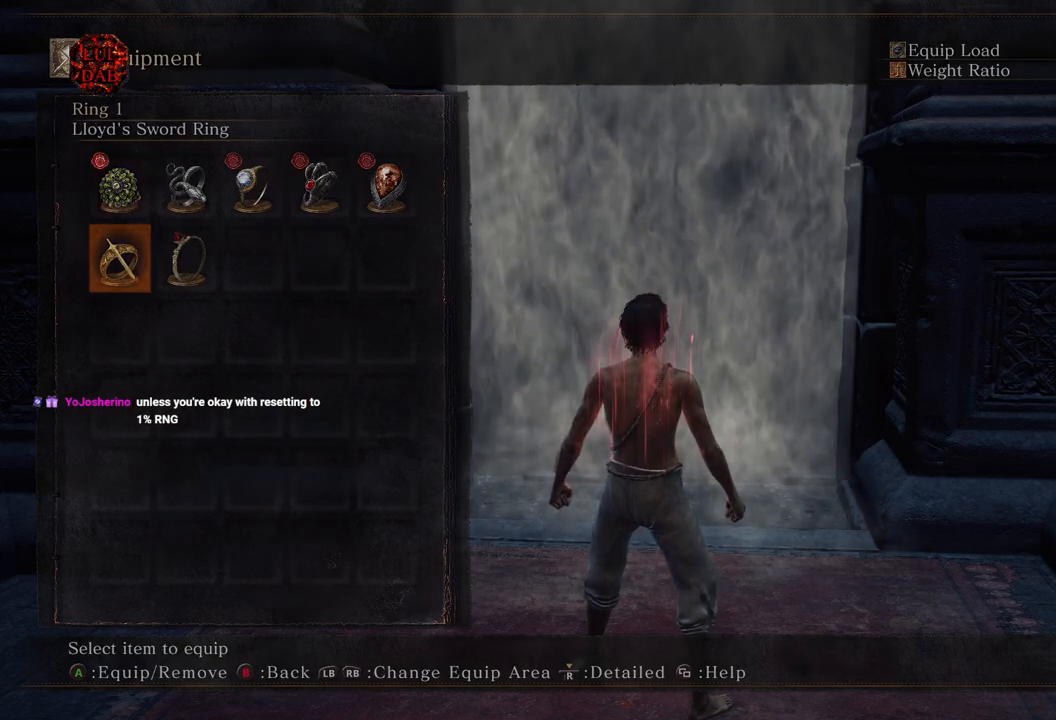
Gameplay with a controller (PlayStation layout); each line is a JSON object with the inputs held at the frame after it. "events" lists button and stick changes between this image and that frame as [ms after this image, input, new state], when the widget could be followed in between.
{"buttons": [], "left_stick": "center", "right_stick": "center", "events": [[50, "CIRCLE", "up"], [133, "left_stick", "up"], [283, "left_stick", "center"]]}
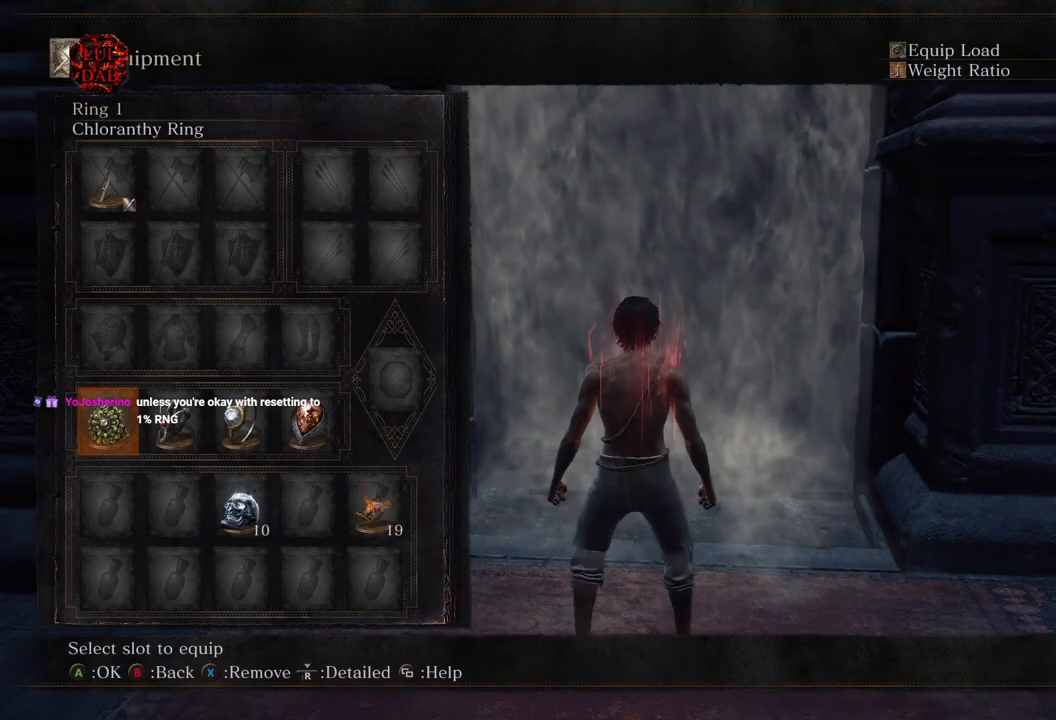
{"buttons": [], "left_stick": "center", "right_stick": "center", "events": [[167, "left_stick", "up"], [383, "left_stick", "center"]]}
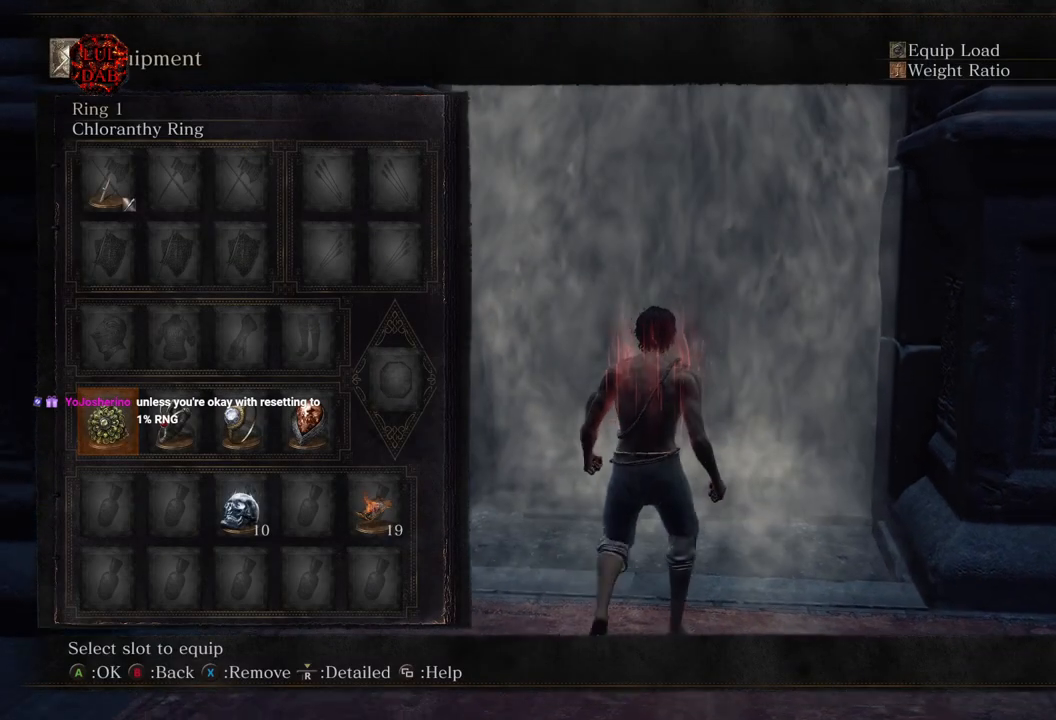
{"buttons": [], "left_stick": "center", "right_stick": "center", "events": []}
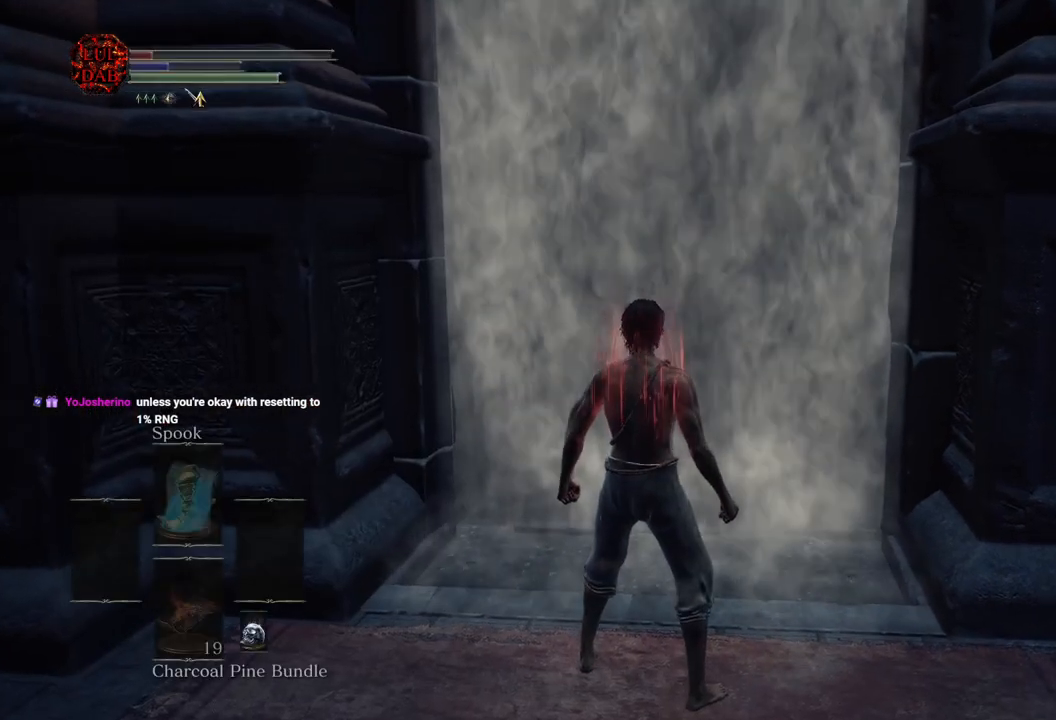
{"buttons": [], "left_stick": "center", "right_stick": "center", "events": []}
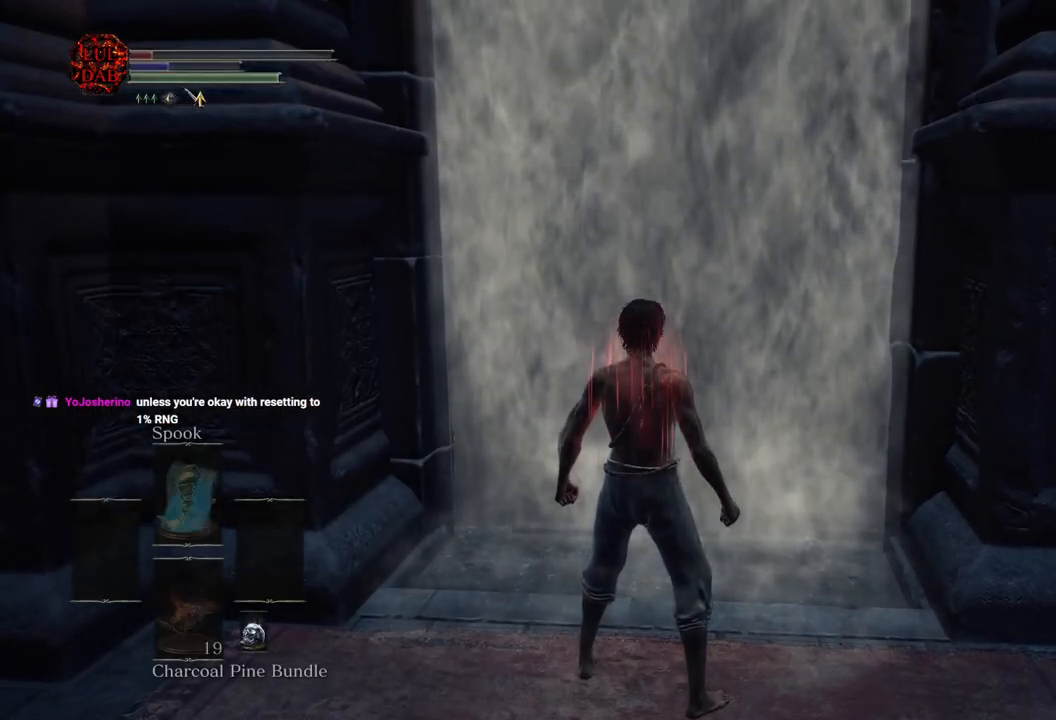
{"buttons": [], "left_stick": "center", "right_stick": "center", "events": []}
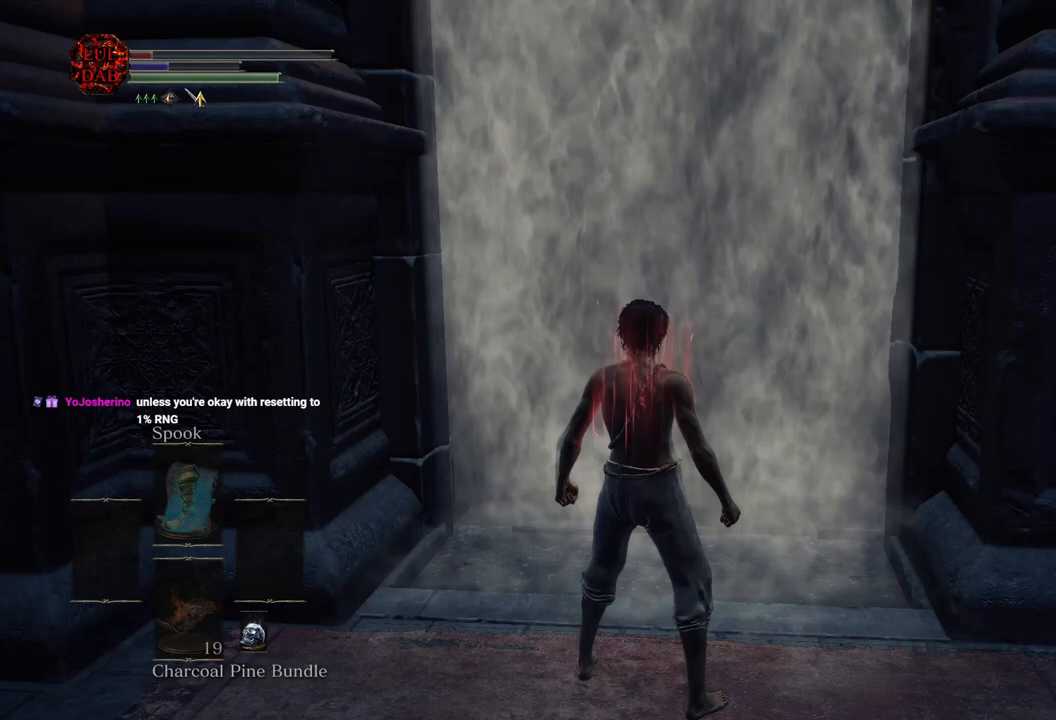
{"buttons": [], "left_stick": "center", "right_stick": "center", "events": []}
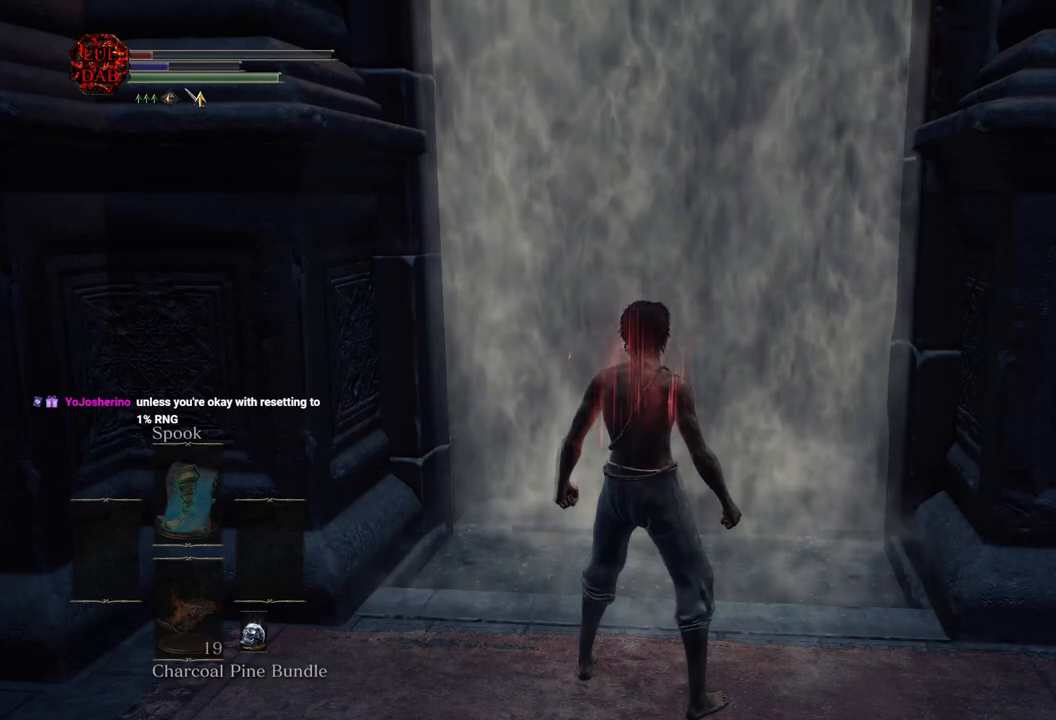
{"buttons": [], "left_stick": "center", "right_stick": "center", "events": []}
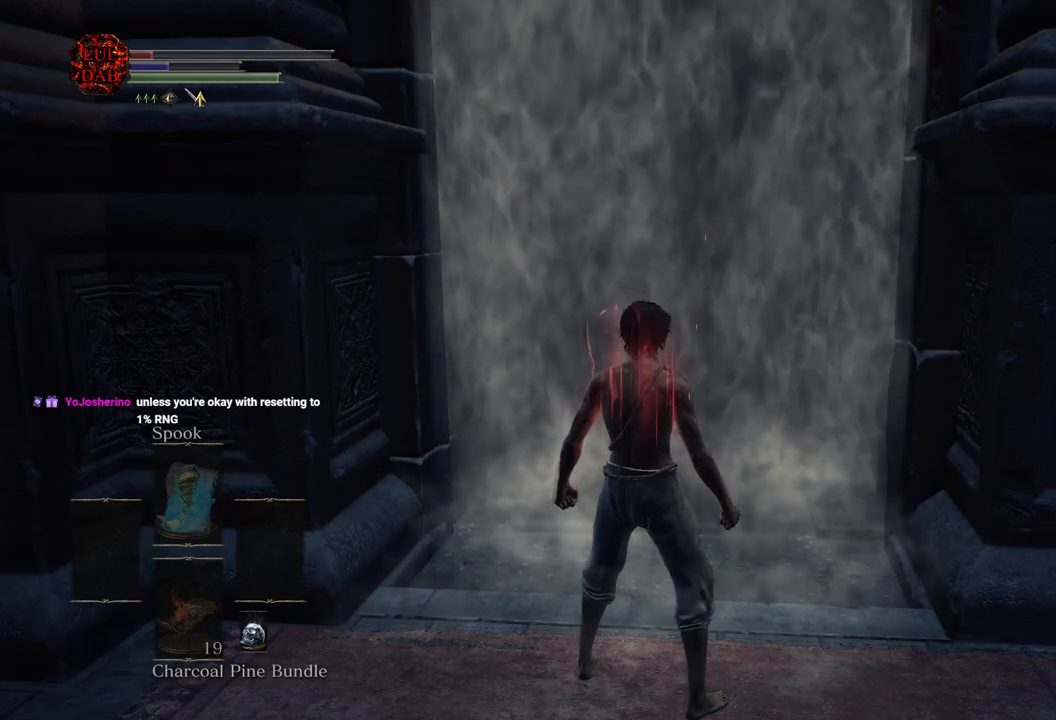
{"buttons": [], "left_stick": "center", "right_stick": "center", "events": []}
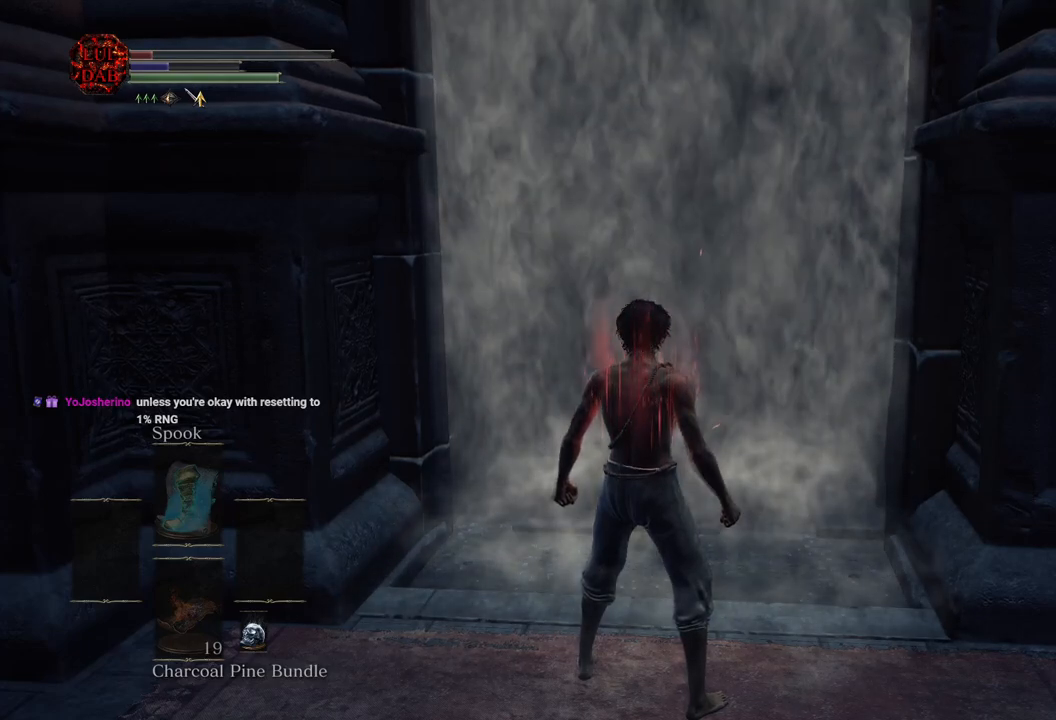
{"buttons": [], "left_stick": "center", "right_stick": "center", "events": []}
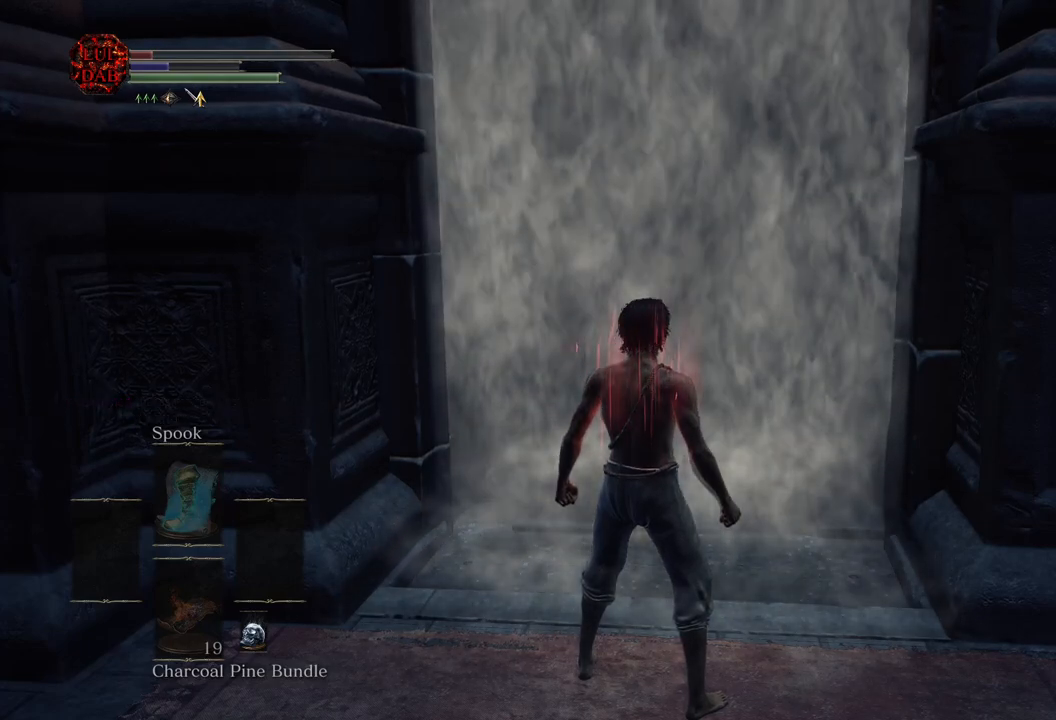
{"buttons": [], "left_stick": "up", "right_stick": "center", "events": [[417, "left_stick", "up"]]}
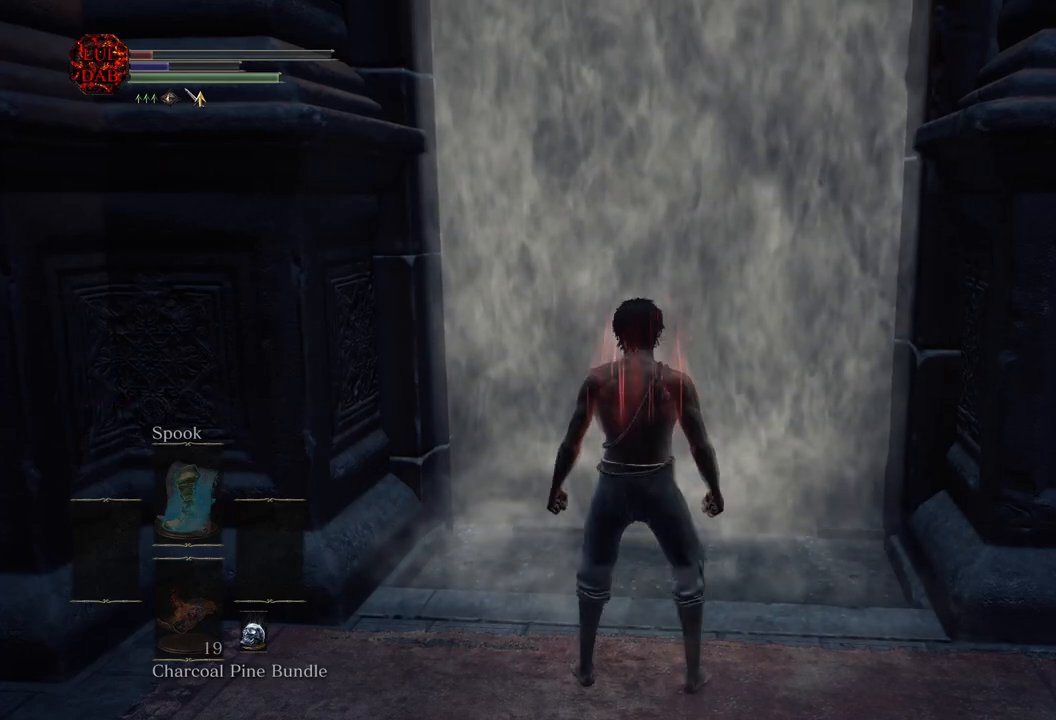
{"buttons": ["DPAD_RIGHT"], "left_stick": "center", "right_stick": "center", "events": [[100, "left_stick", "center"], [217, "right_stick", "left"], [433, "right_stick", "center"], [483, "DPAD_RIGHT", "down"]]}
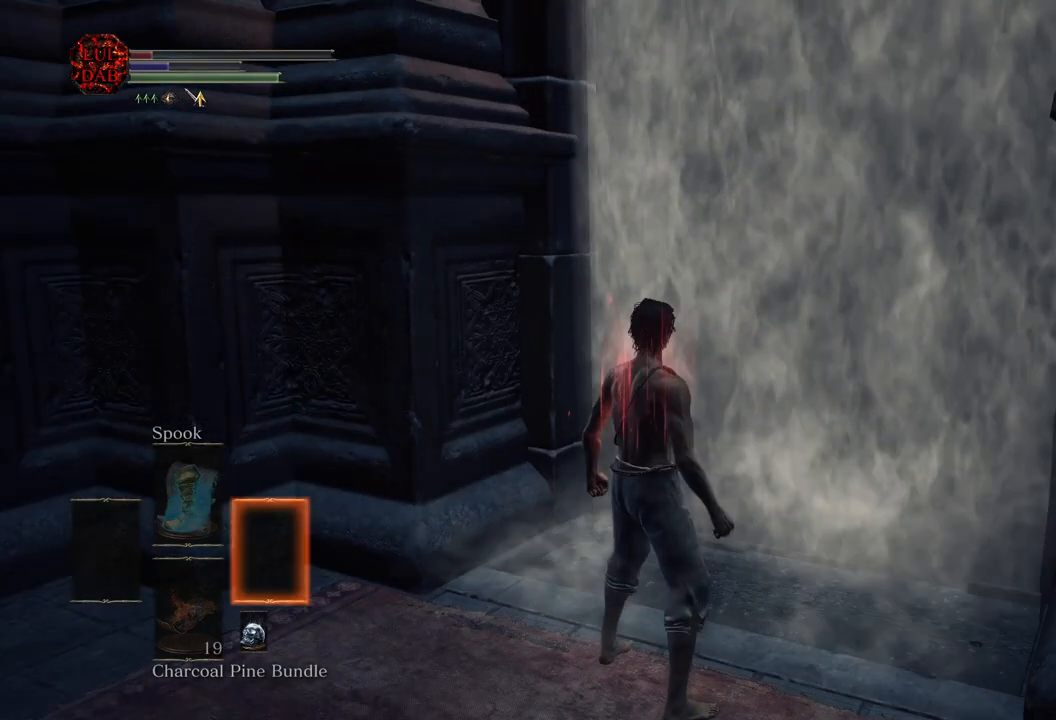
{"buttons": [], "left_stick": "center", "right_stick": "center", "events": [[117, "DPAD_RIGHT", "up"], [233, "right_stick", "down-right"], [383, "right_stick", "center"], [400, "left_stick", "up"], [500, "left_stick", "center"]]}
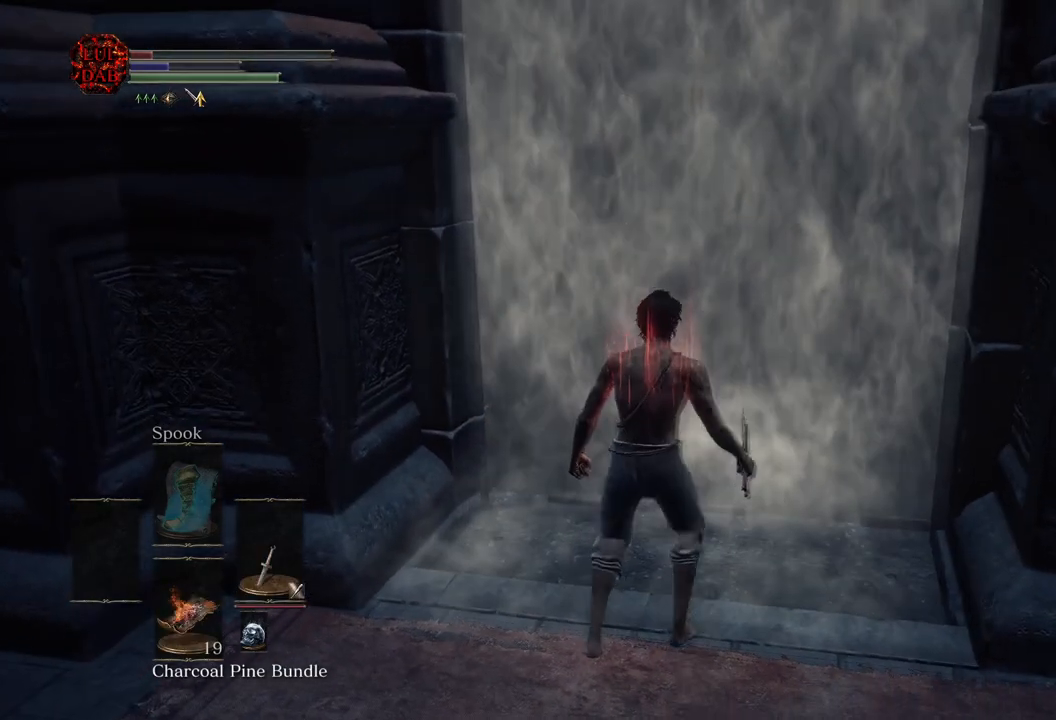
{"buttons": [], "left_stick": "up-left", "right_stick": "center", "events": [[117, "DPAD_DOWN", "down"], [200, "DPAD_DOWN", "up"], [267, "right_stick", "right"], [417, "right_stick", "center"], [467, "left_stick", "up-left"]]}
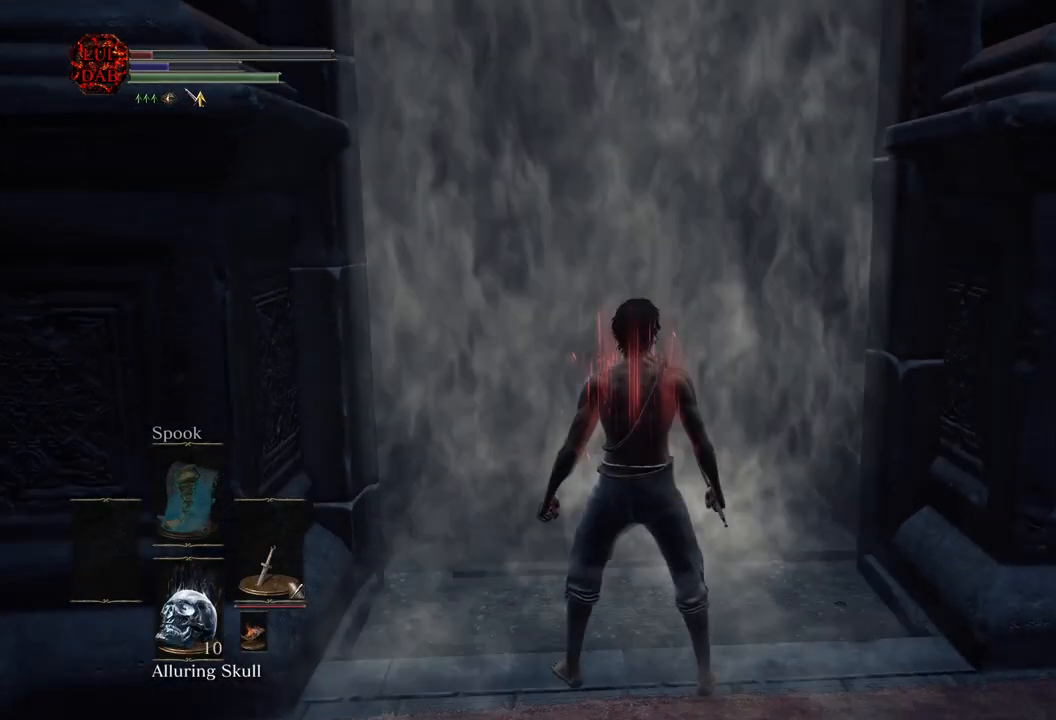
{"buttons": [], "left_stick": "center", "right_stick": "center", "events": [[83, "left_stick", "up"], [267, "left_stick", "center"]]}
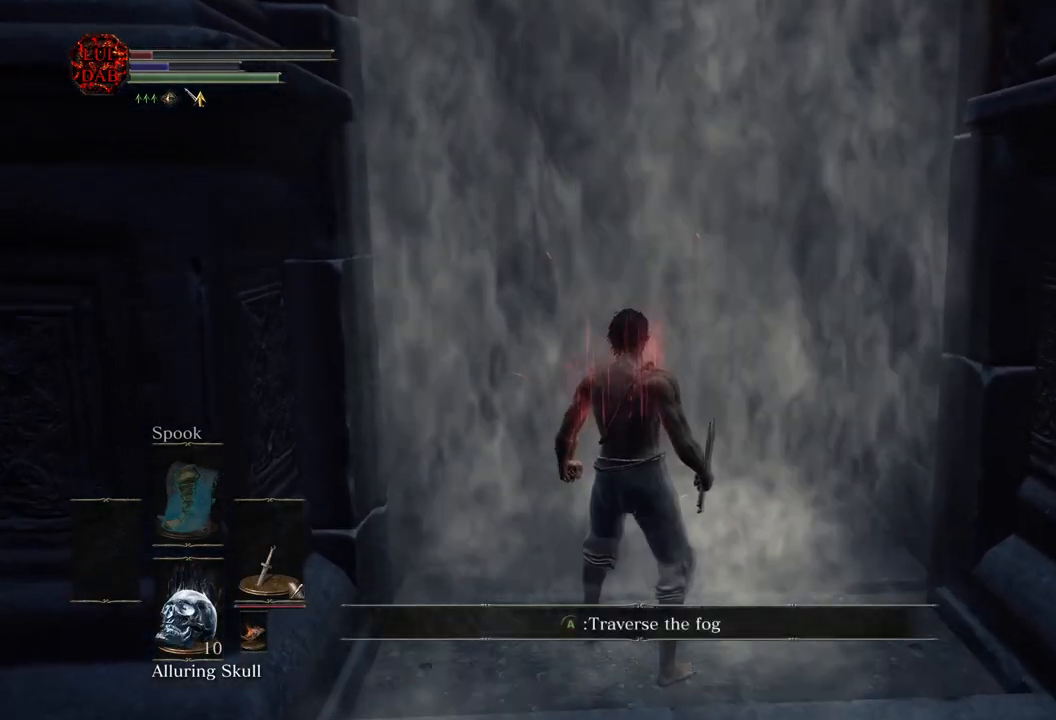
{"buttons": [], "left_stick": "up", "right_stick": "center", "events": [[33, "left_stick", "up"], [283, "left_stick", "center"], [483, "left_stick", "up"]]}
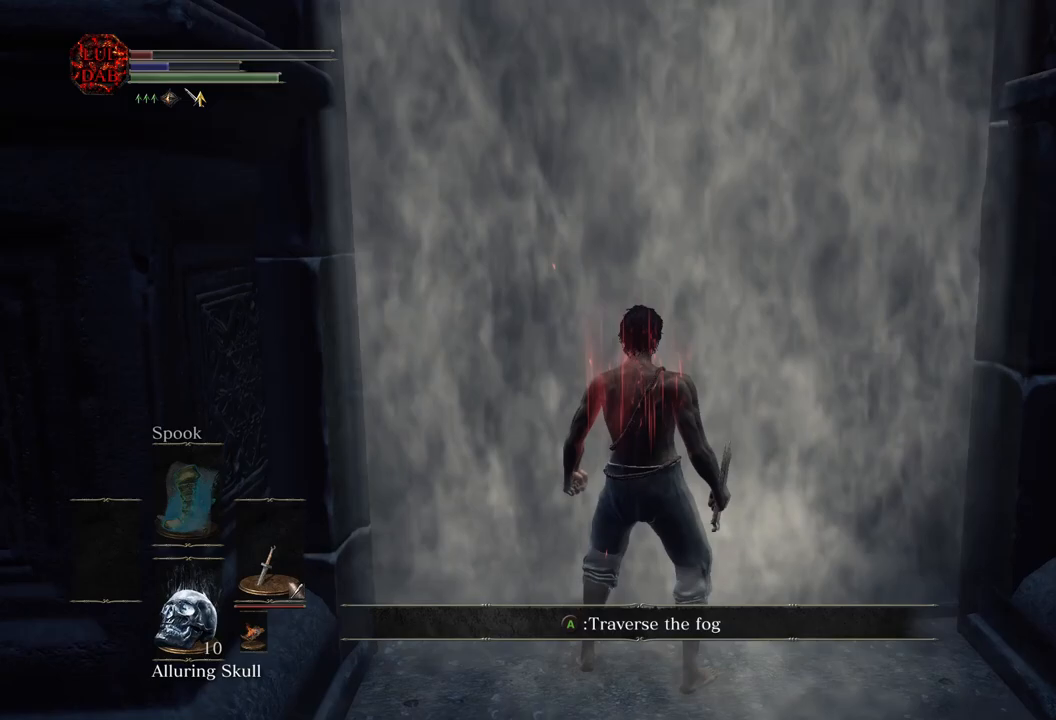
{"buttons": [], "left_stick": "center", "right_stick": "center", "events": [[167, "left_stick", "center"], [200, "CROSS", "down"], [350, "CROSS", "up"]]}
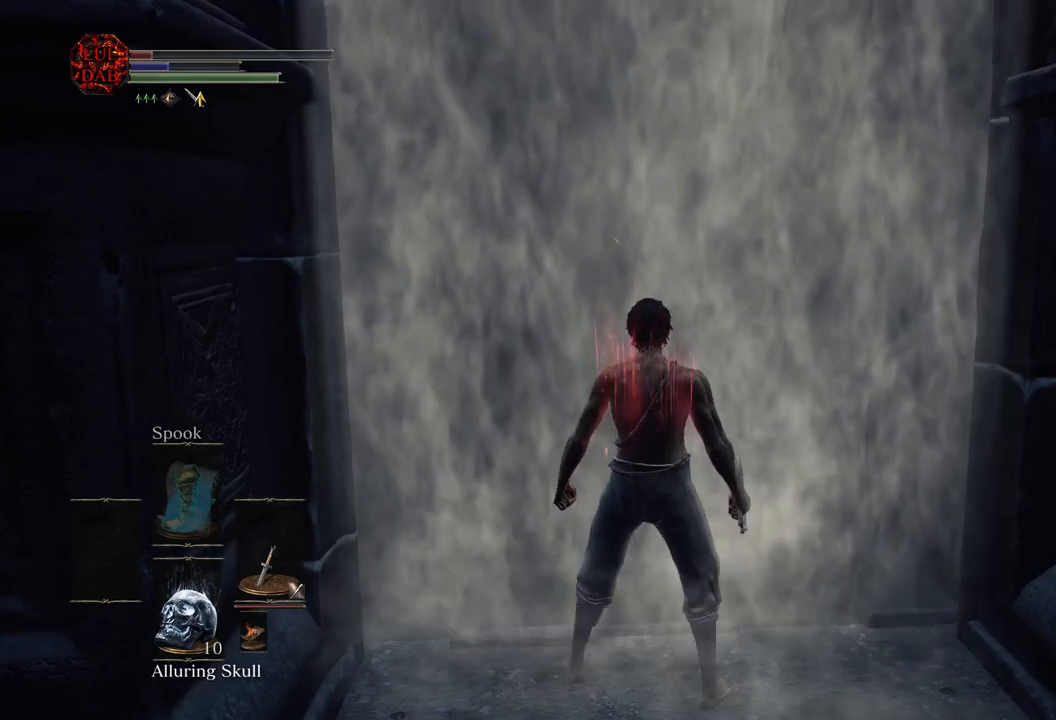
{"buttons": [], "left_stick": "center", "right_stick": "up", "events": [[467, "right_stick", "up"]]}
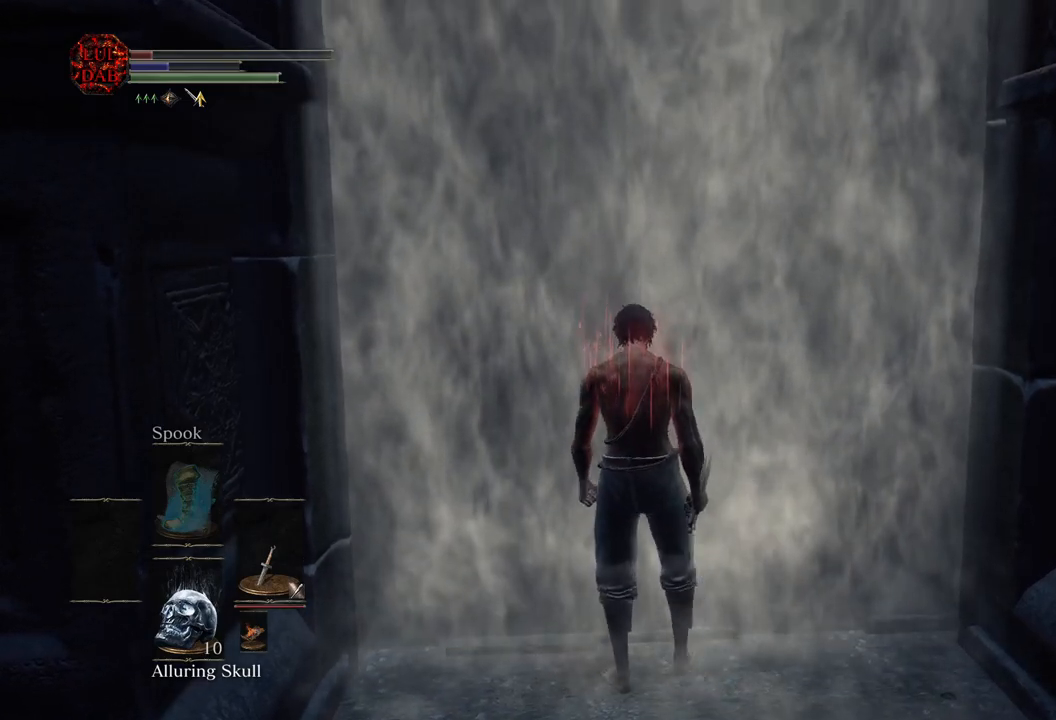
{"buttons": [], "left_stick": "up", "right_stick": "center", "events": [[100, "right_stick", "center"], [500, "left_stick", "up"]]}
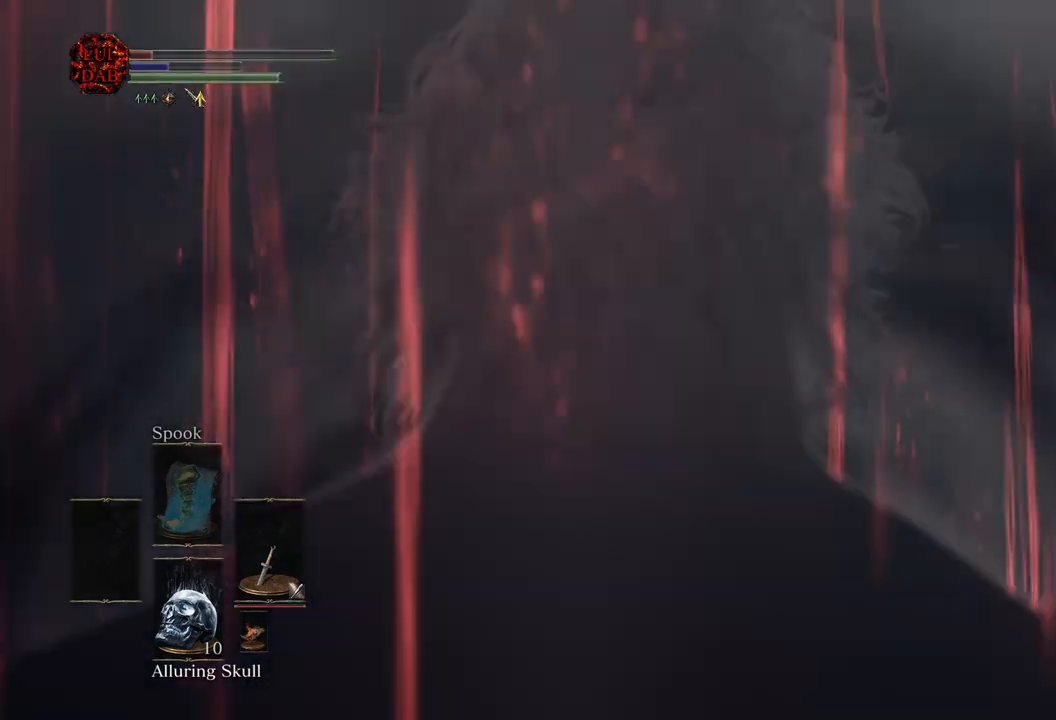
{"buttons": [], "left_stick": "up", "right_stick": "center", "events": []}
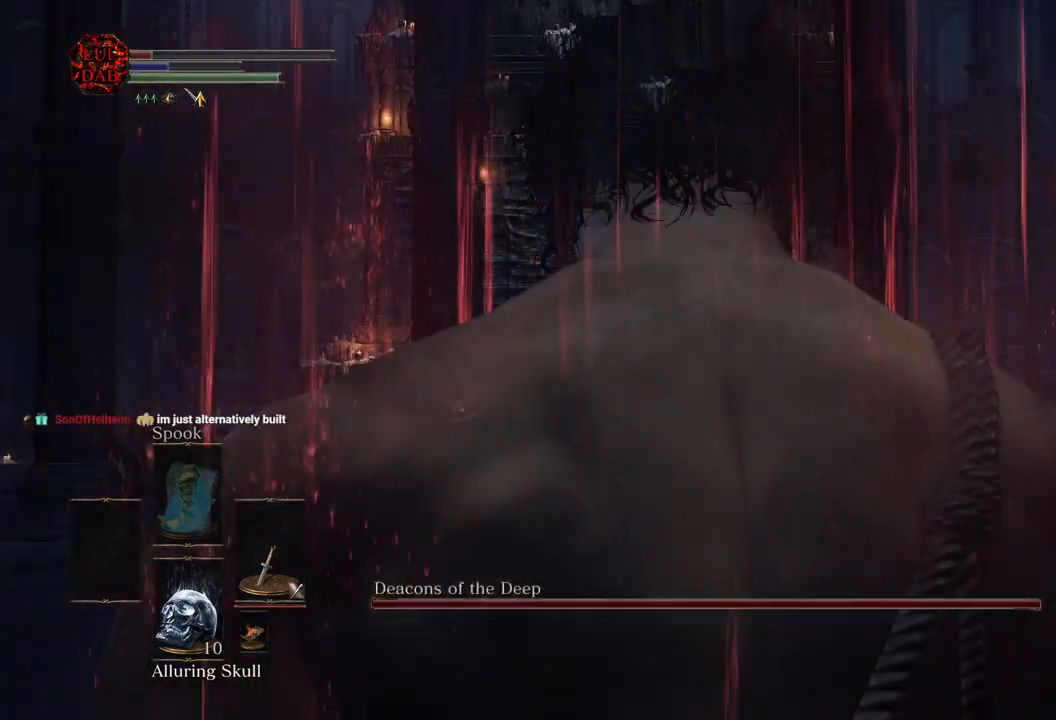
{"buttons": [], "left_stick": "up", "right_stick": "center", "events": [[200, "right_stick", "up-right"], [300, "right_stick", "center"]]}
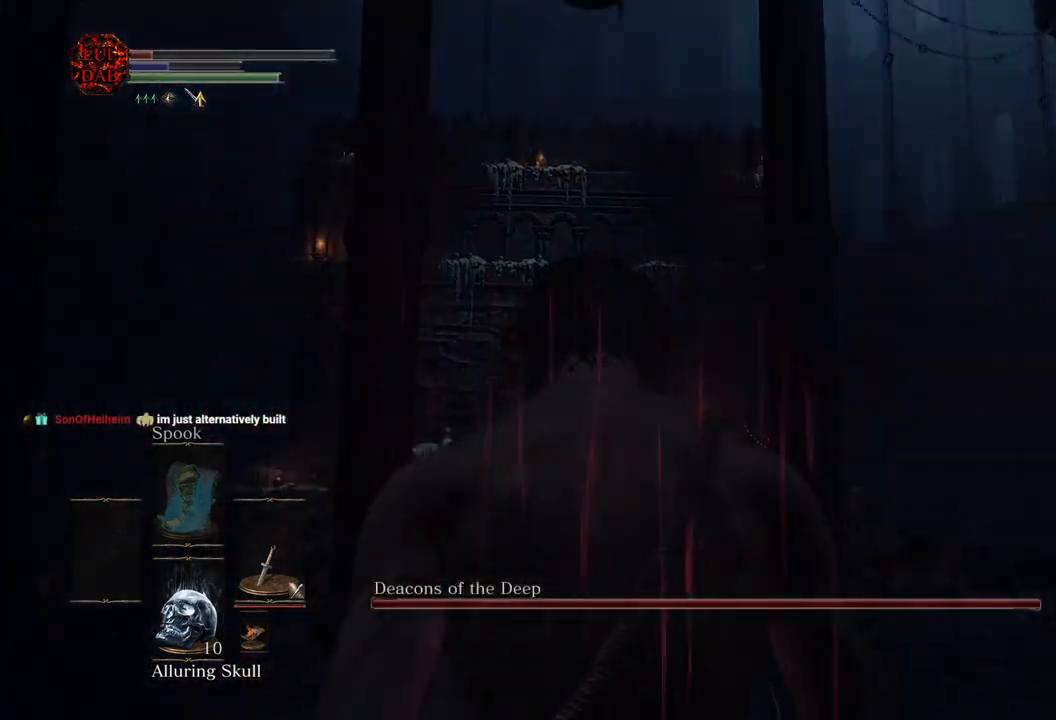
{"buttons": [], "left_stick": "up", "right_stick": "right", "events": [[217, "right_stick", "right"], [300, "right_stick", "center"], [467, "right_stick", "right"]]}
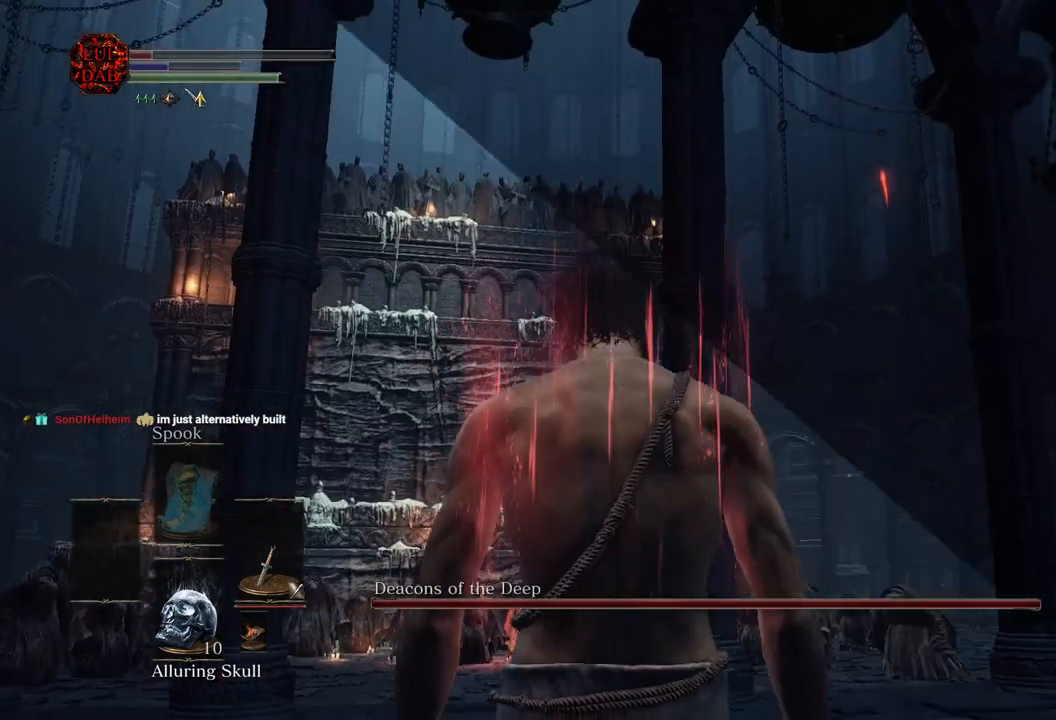
{"buttons": [], "left_stick": "up", "right_stick": "center", "events": [[33, "right_stick", "center"], [233, "SQUARE", "down"], [350, "SQUARE", "up"]]}
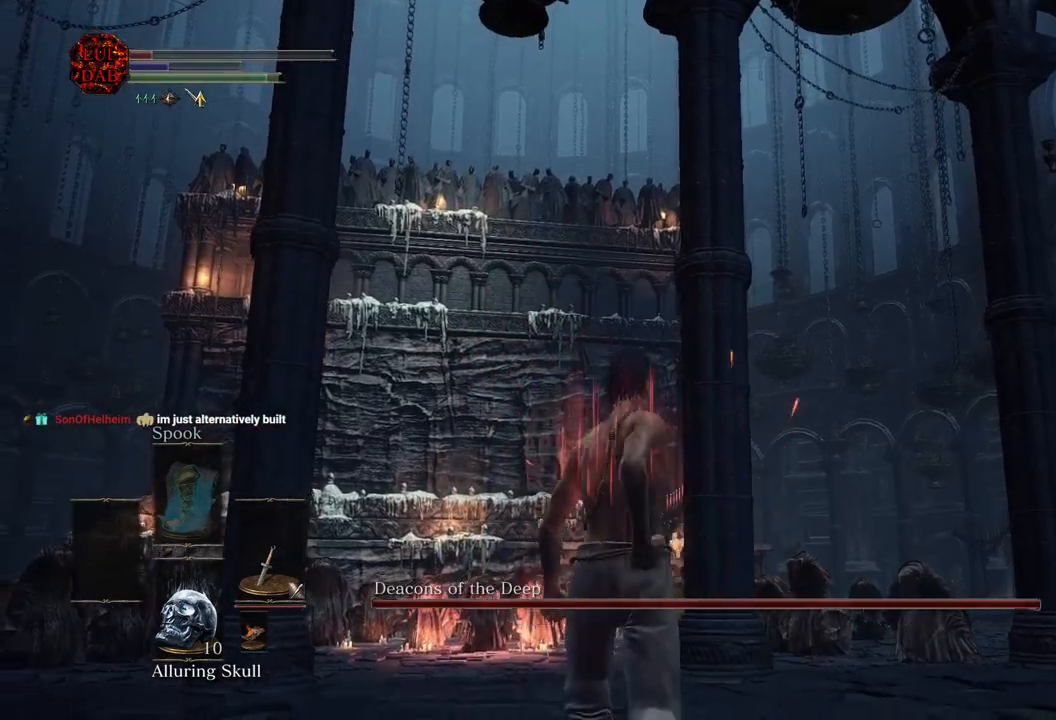
{"buttons": [], "left_stick": "up", "right_stick": "center", "events": [[50, "right_stick", "up-right"], [150, "right_stick", "center"]]}
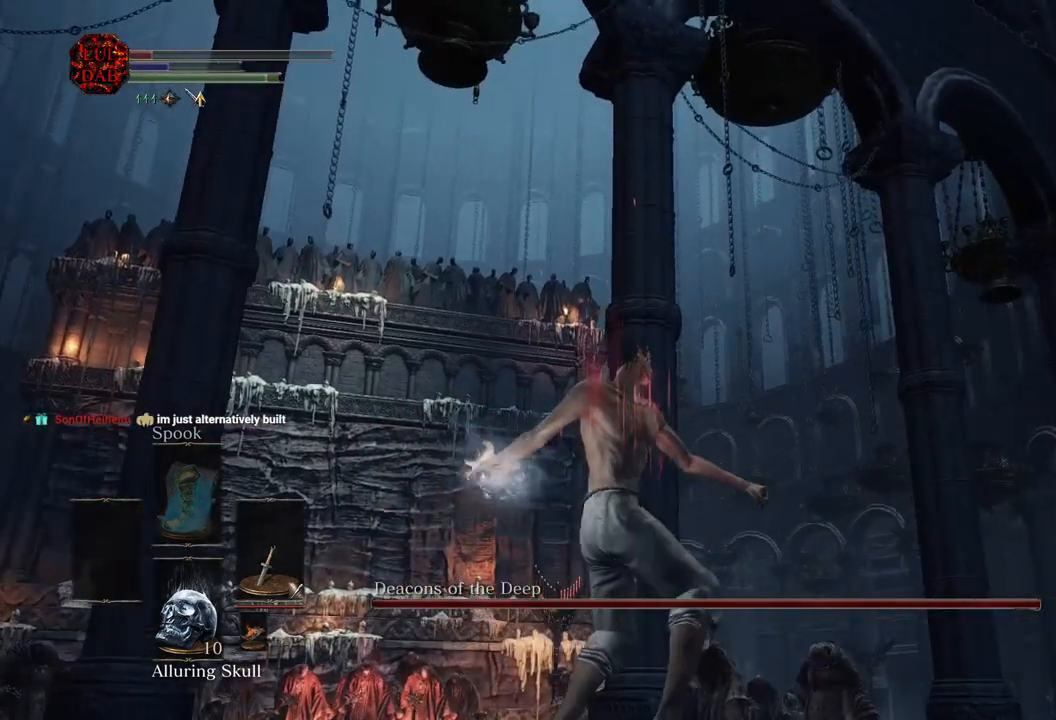
{"buttons": [], "left_stick": "up", "right_stick": "down", "events": [[450, "right_stick", "down"]]}
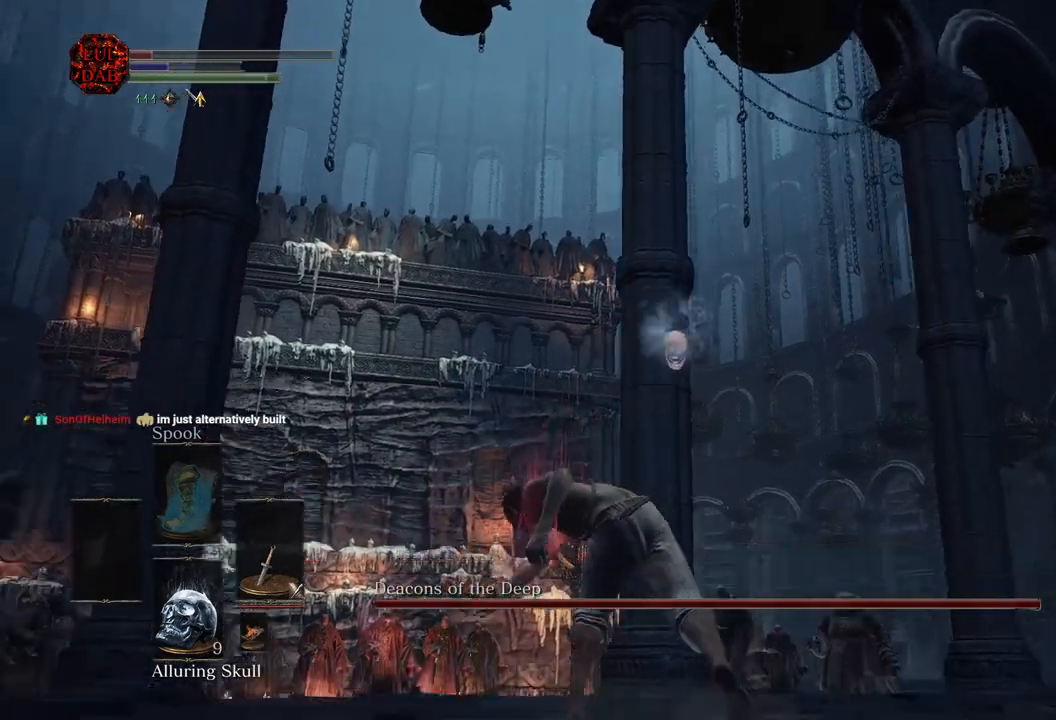
{"buttons": ["CIRCLE"], "left_stick": "up", "right_stick": "center", "events": [[67, "right_stick", "center"], [200, "CIRCLE", "down"]]}
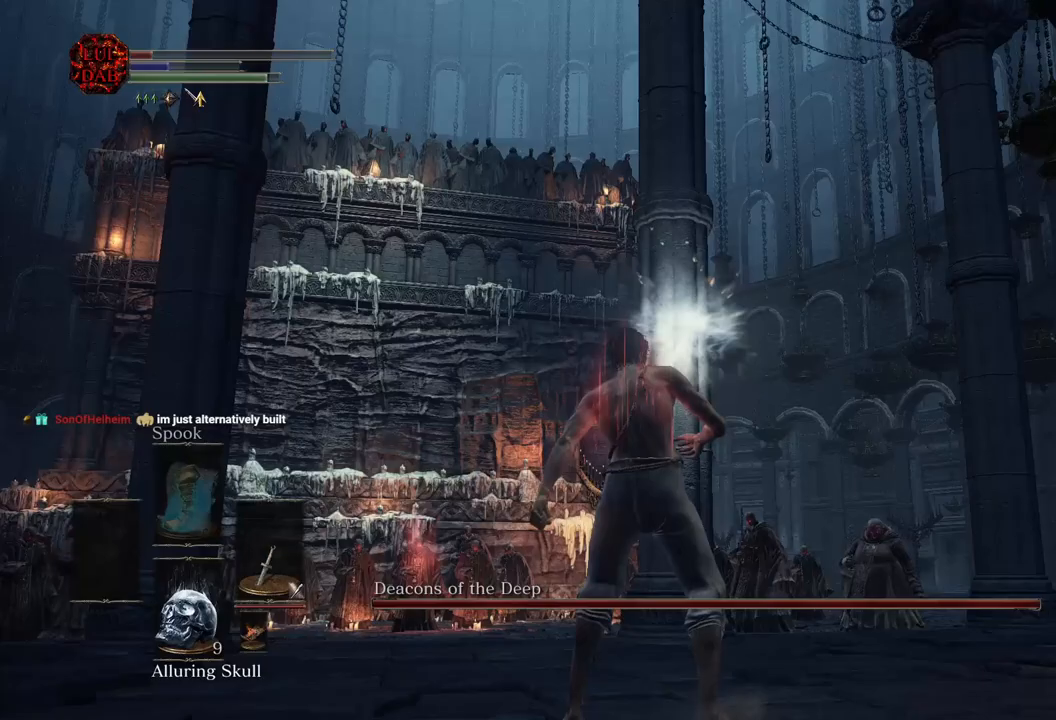
{"buttons": ["CIRCLE"], "left_stick": "up", "right_stick": "center", "events": [[250, "DPAD_DOWN", "down"], [400, "DPAD_DOWN", "up"]]}
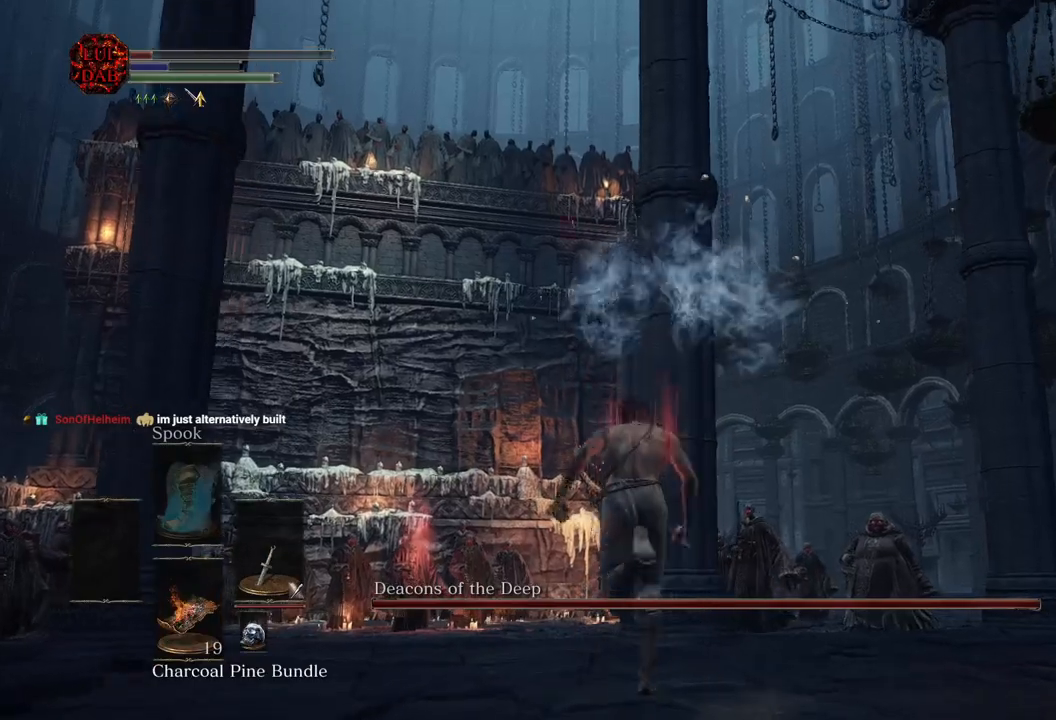
{"buttons": ["CIRCLE"], "left_stick": "up", "right_stick": "down", "events": [[50, "SQUARE", "down"], [217, "SQUARE", "up"], [400, "right_stick", "down"]]}
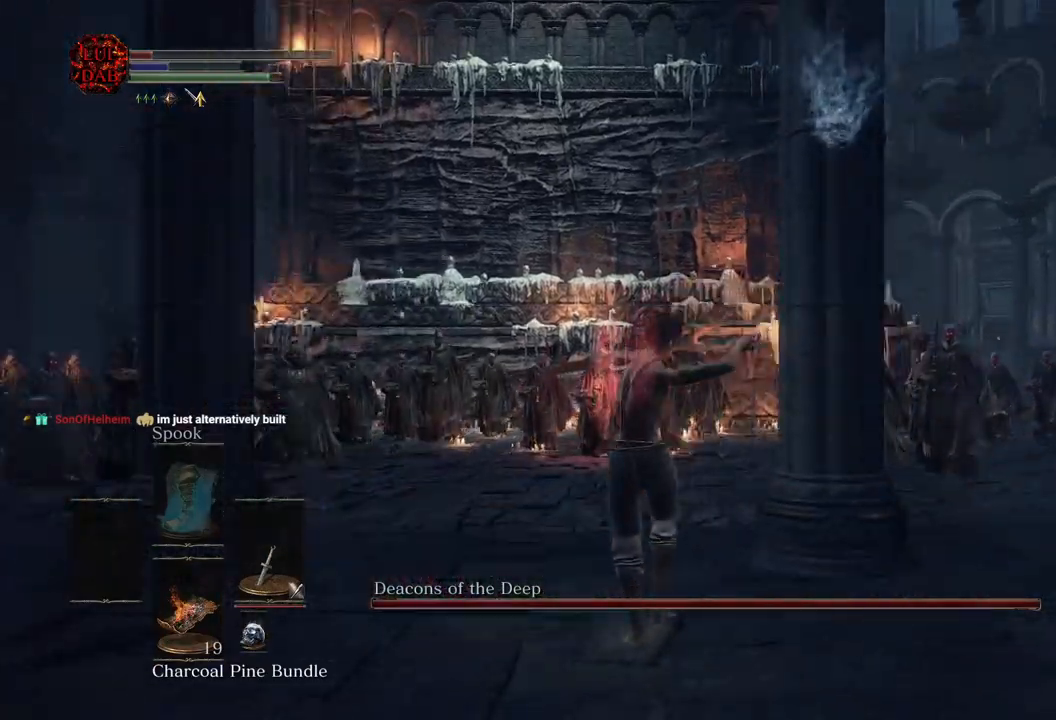
{"buttons": ["CIRCLE"], "left_stick": "up", "right_stick": "down", "events": []}
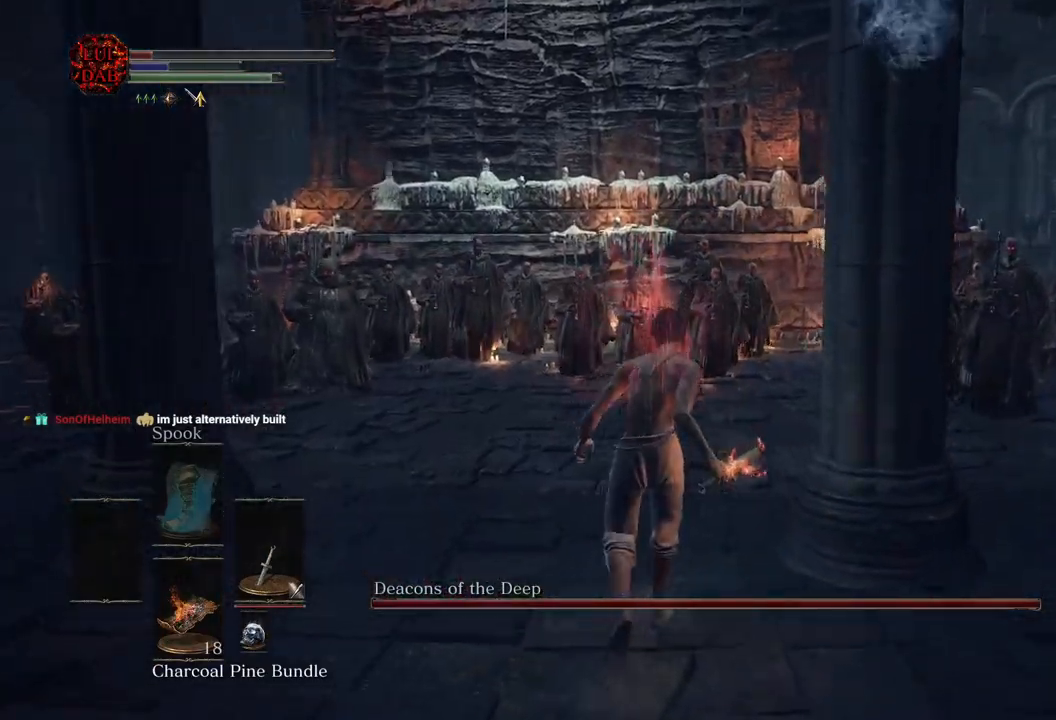
{"buttons": ["CIRCLE"], "left_stick": "up", "right_stick": "center", "events": [[467, "right_stick", "center"]]}
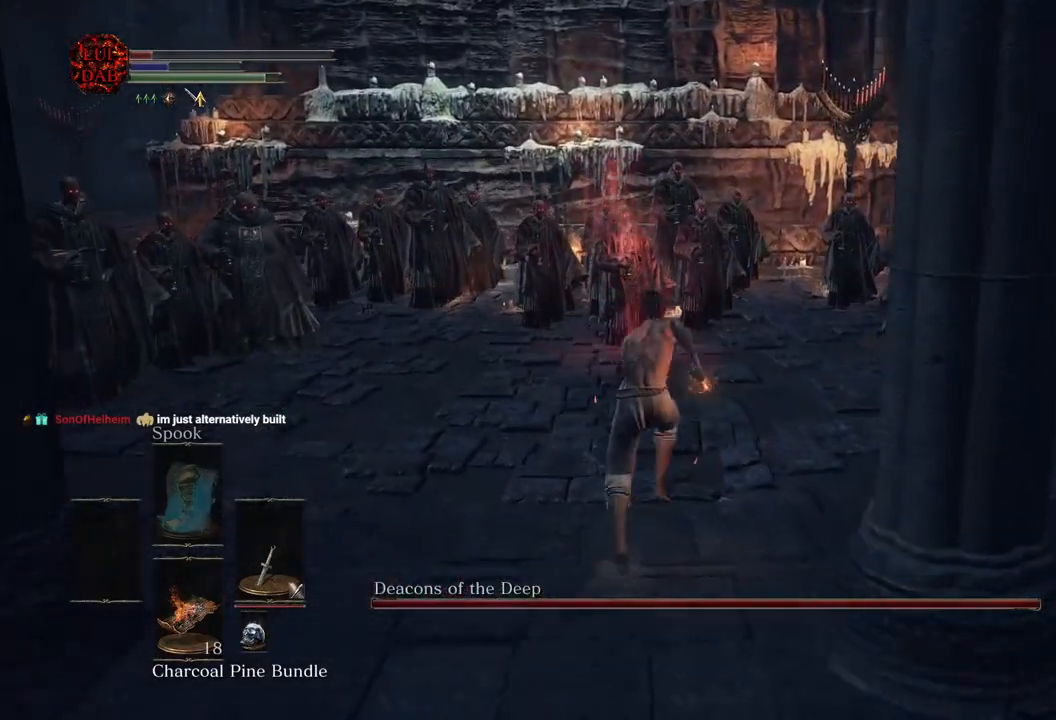
{"buttons": [], "left_stick": "up", "right_stick": "down-left", "events": [[400, "CIRCLE", "up"], [450, "right_stick", "down-left"]]}